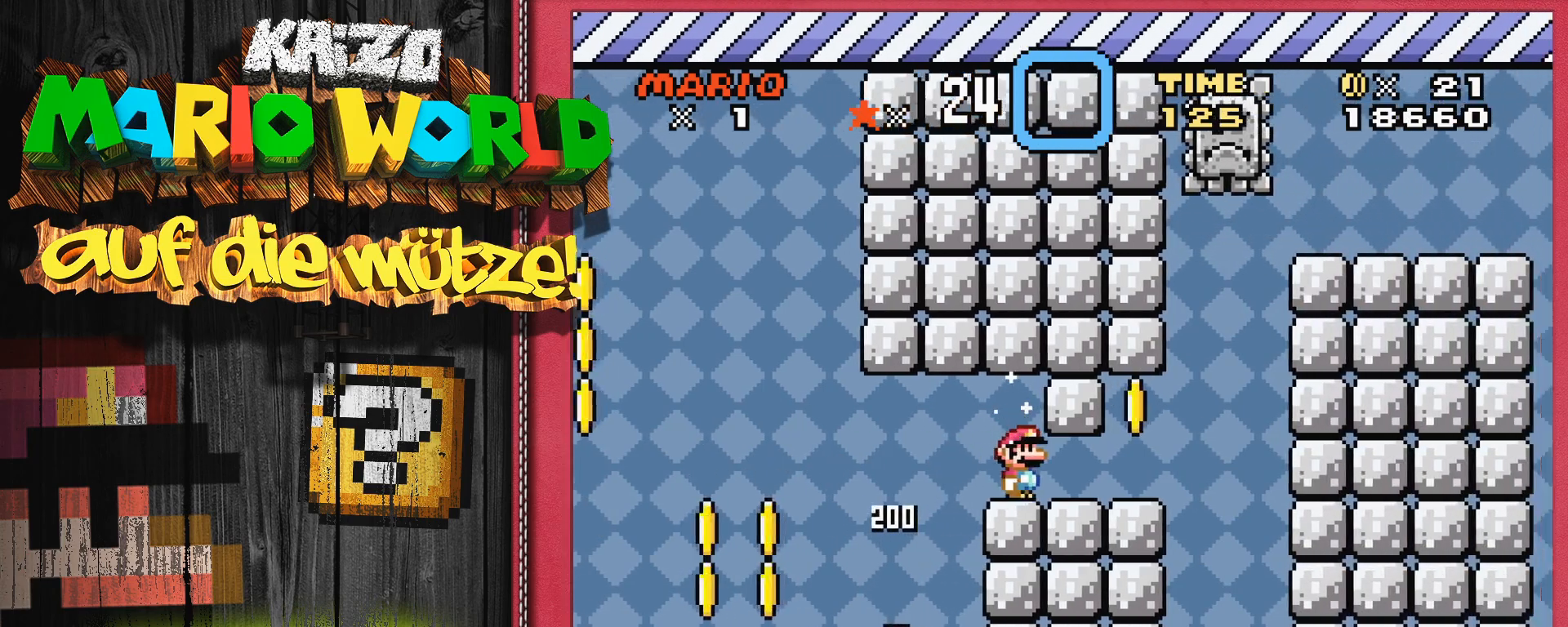
Gameplay with a controller (Nintendo layout); each line is a JSON object with the inputs held at the frame after it. "events" lists button and stick changes between this image and that frame as [ms after this image, input, new state], when the widget could be followed in between. Not read: L3 R3.
{"buttons": ["Y"], "events": [[83, "DPAD_RIGHT", "up"]]}
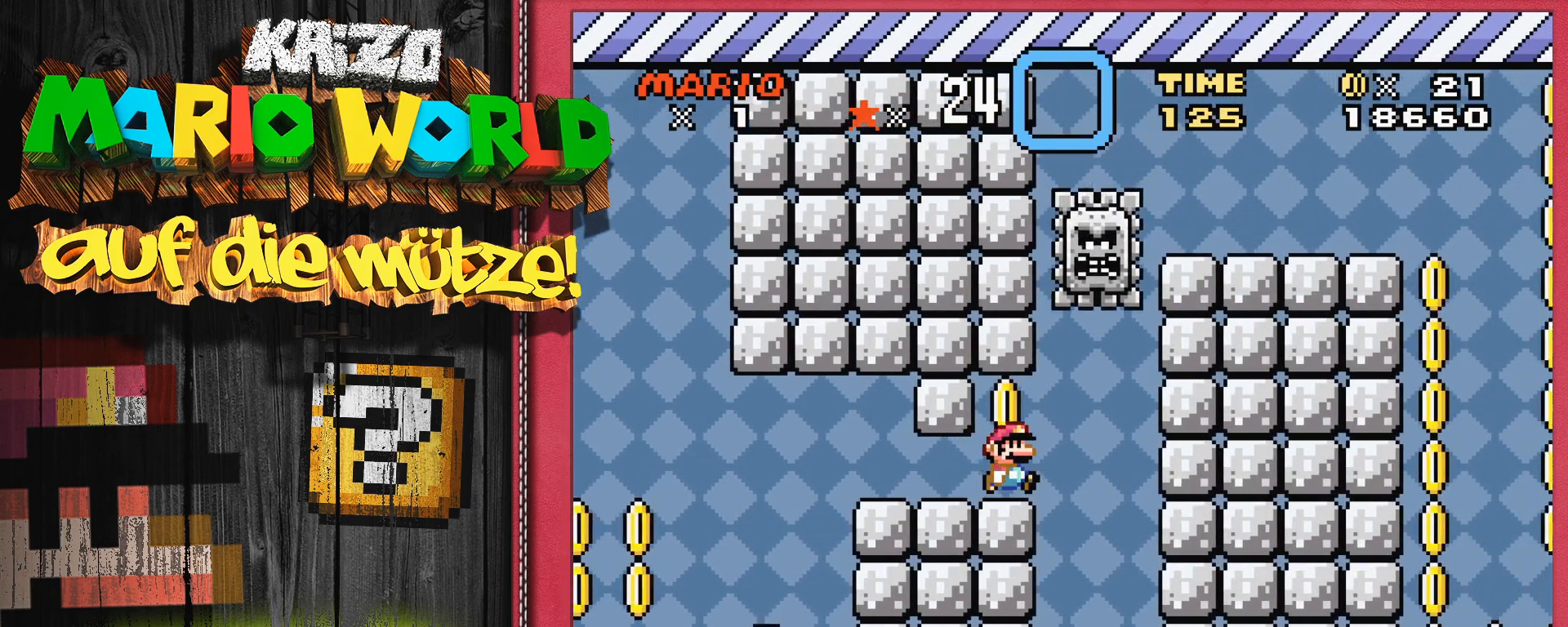
{"buttons": ["B", "Y", "DPAD_RIGHT"], "events": [[333, "DPAD_RIGHT", "down"], [500, "B", "down"]]}
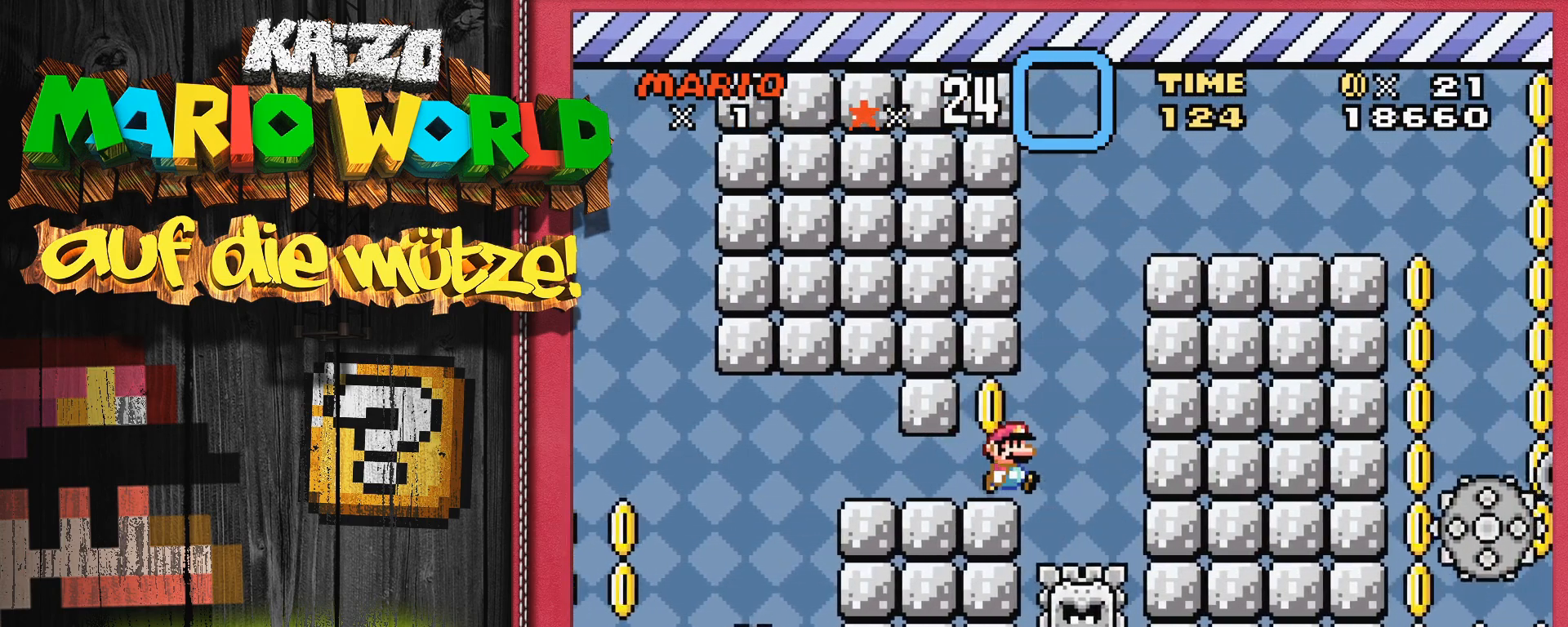
{"buttons": ["B", "Y", "DPAD_RIGHT"], "events": []}
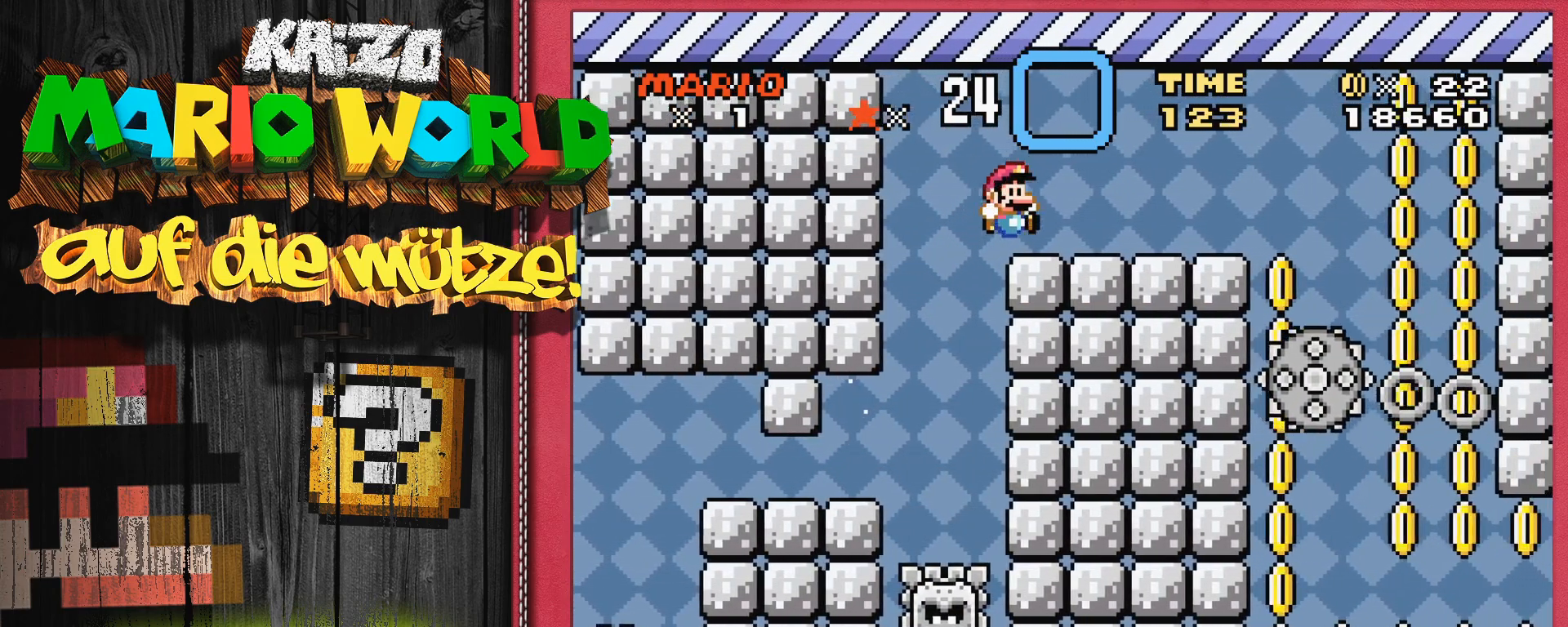
{"buttons": ["Y", "DPAD_RIGHT"], "events": [[17, "DPAD_RIGHT", "up"], [67, "B", "up"], [150, "DPAD_RIGHT", "down"]]}
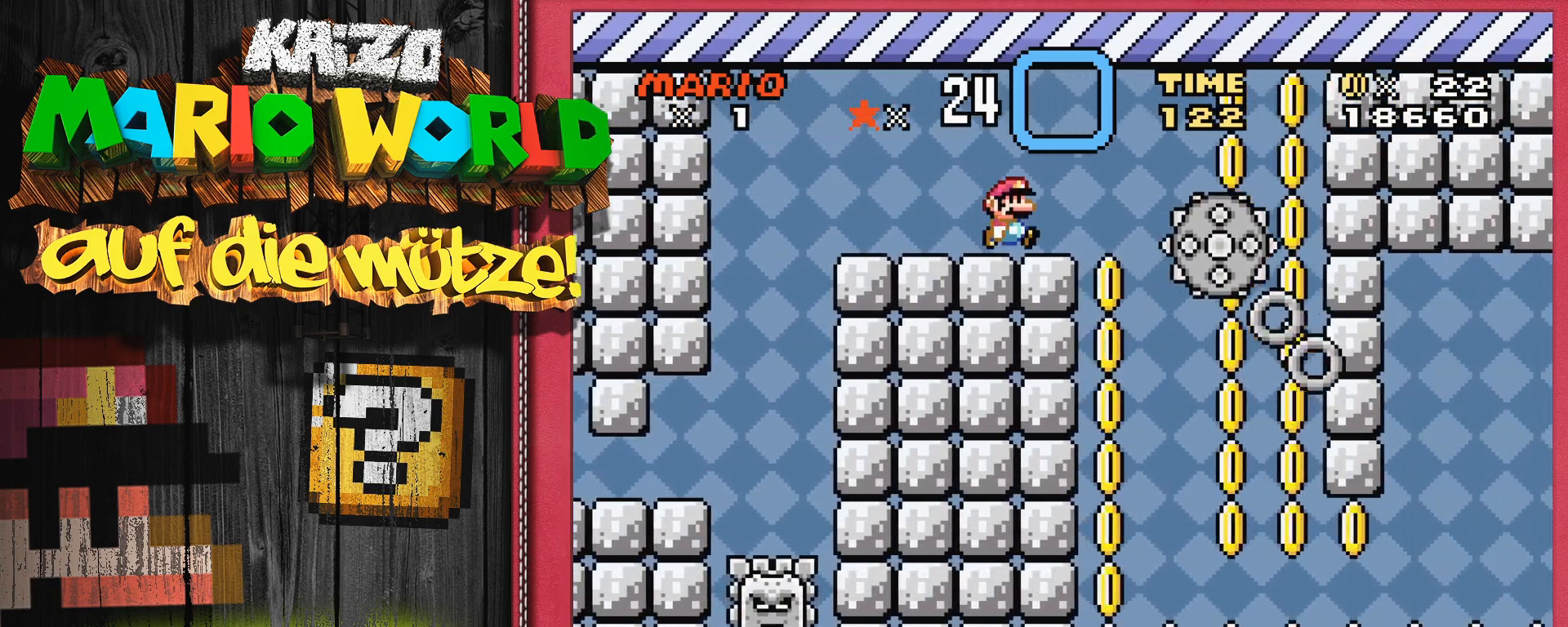
{"buttons": [], "events": [[83, "DPAD_RIGHT", "up"], [233, "DPAD_LEFT", "down"], [383, "DPAD_LEFT", "up"], [500, "Y", "up"]]}
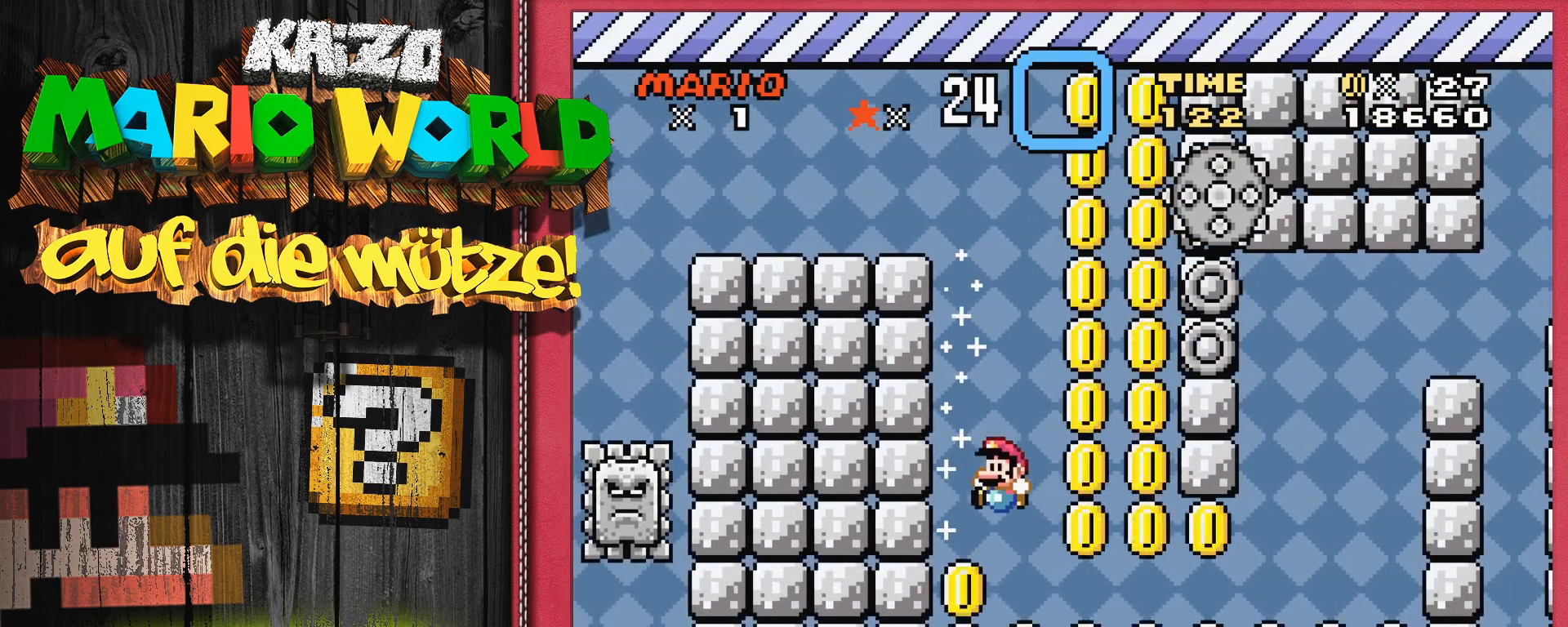
{"buttons": [], "events": [[17, "DPAD_RIGHT", "down"], [300, "DPAD_RIGHT", "up"]]}
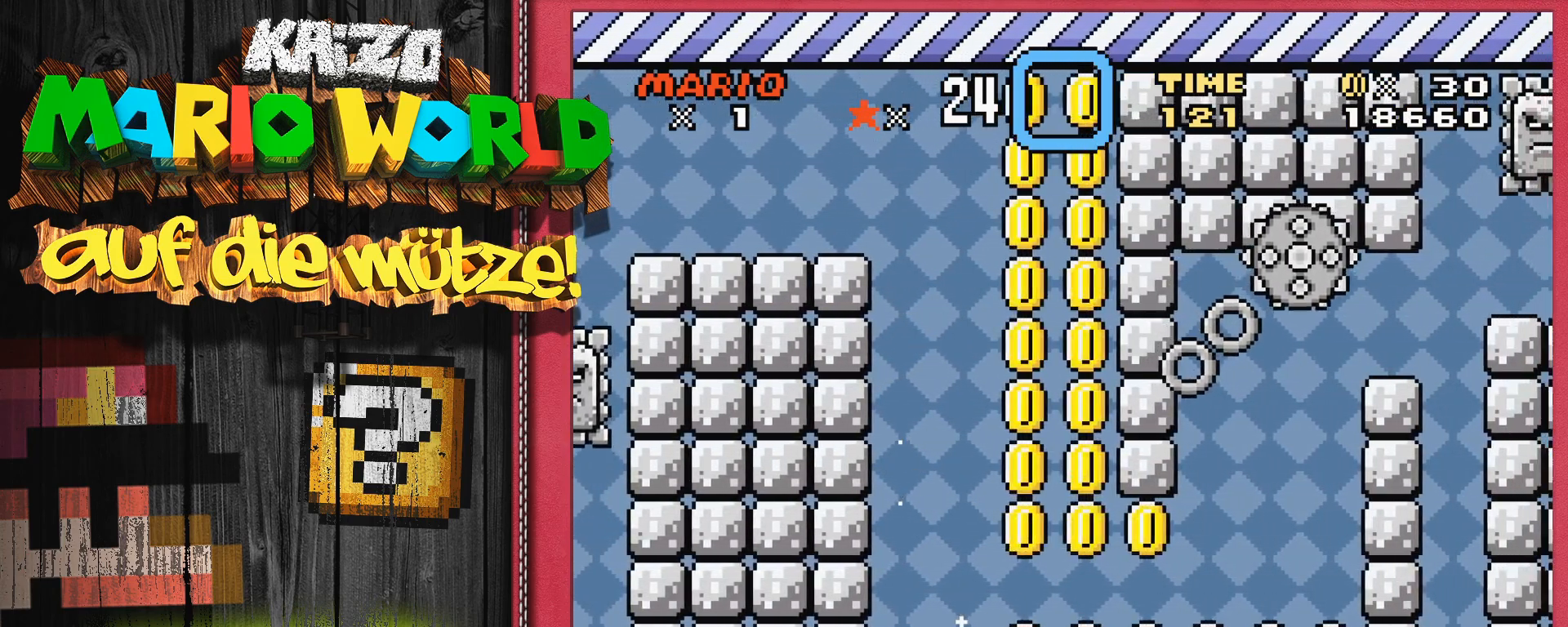
{"buttons": ["DPAD_RIGHT"], "events": [[217, "DPAD_RIGHT", "down"]]}
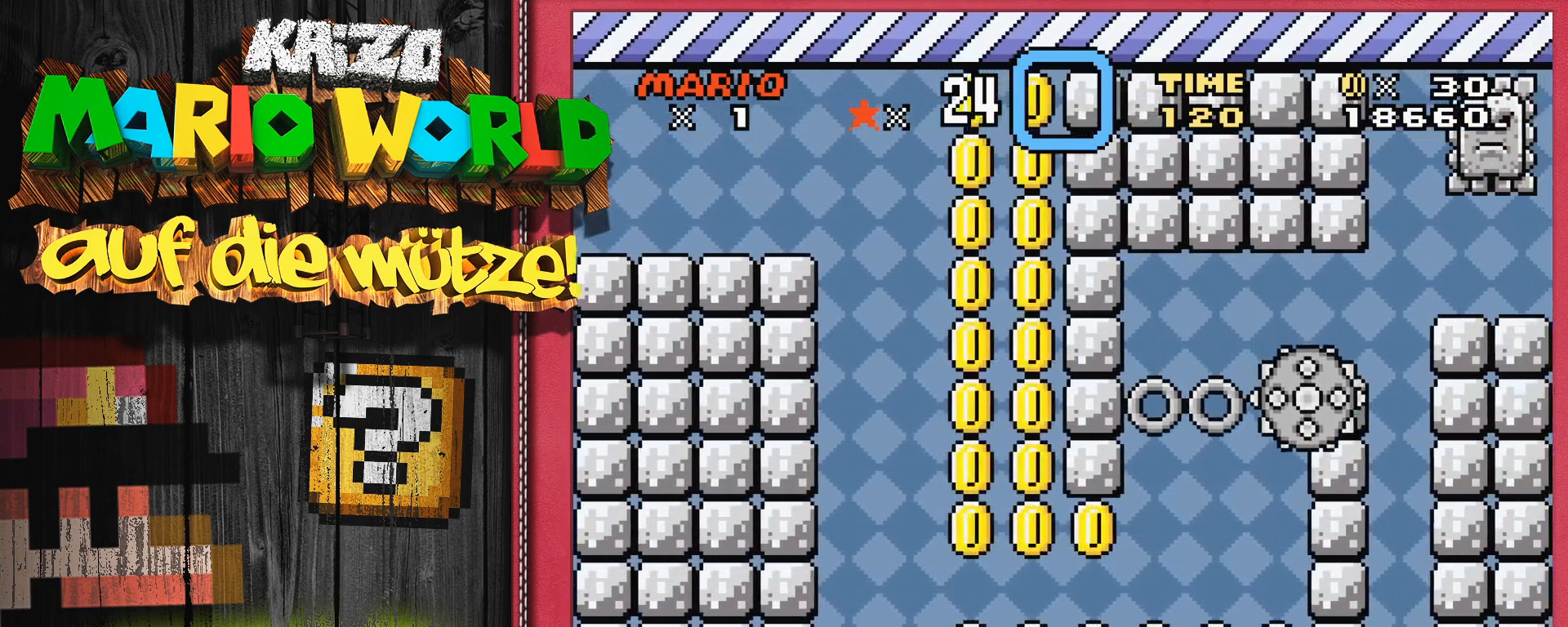
{"buttons": ["A", "DPAD_RIGHT"], "events": [[67, "A", "down"]]}
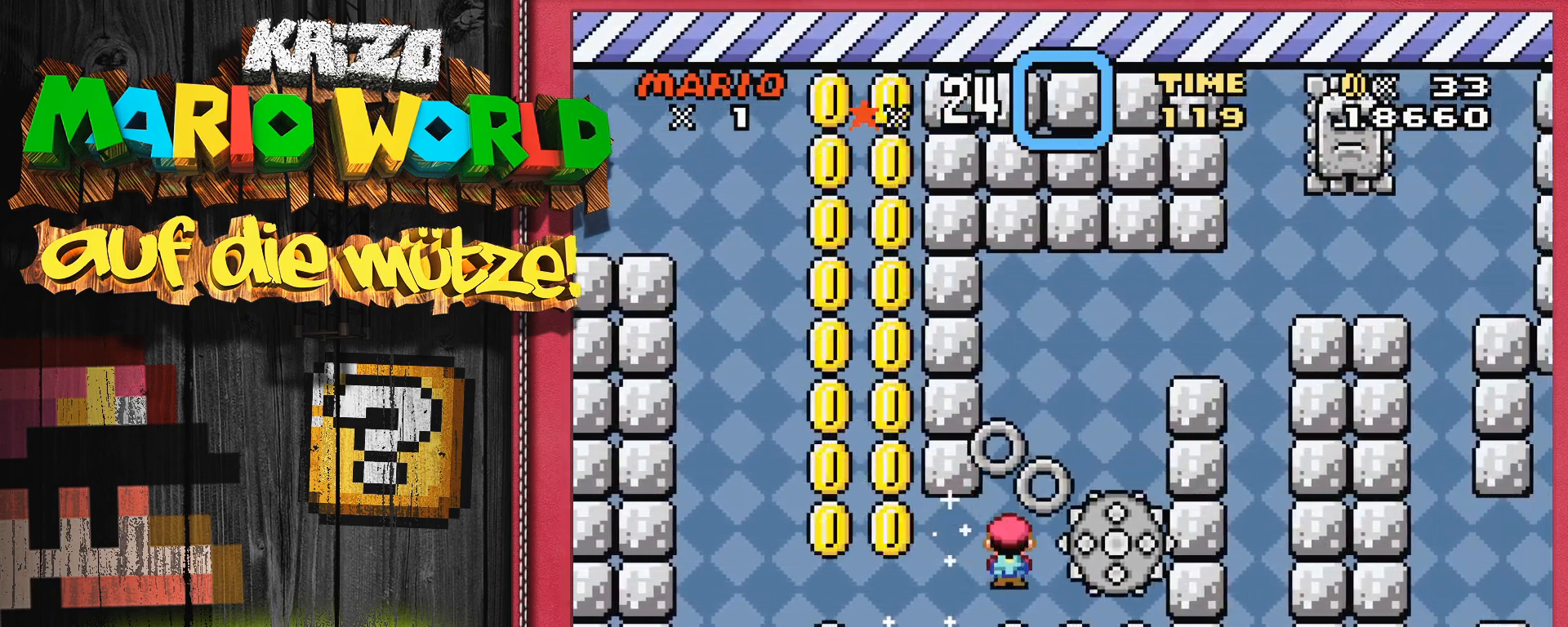
{"buttons": [], "events": [[333, "DPAD_RIGHT", "up"], [400, "A", "up"]]}
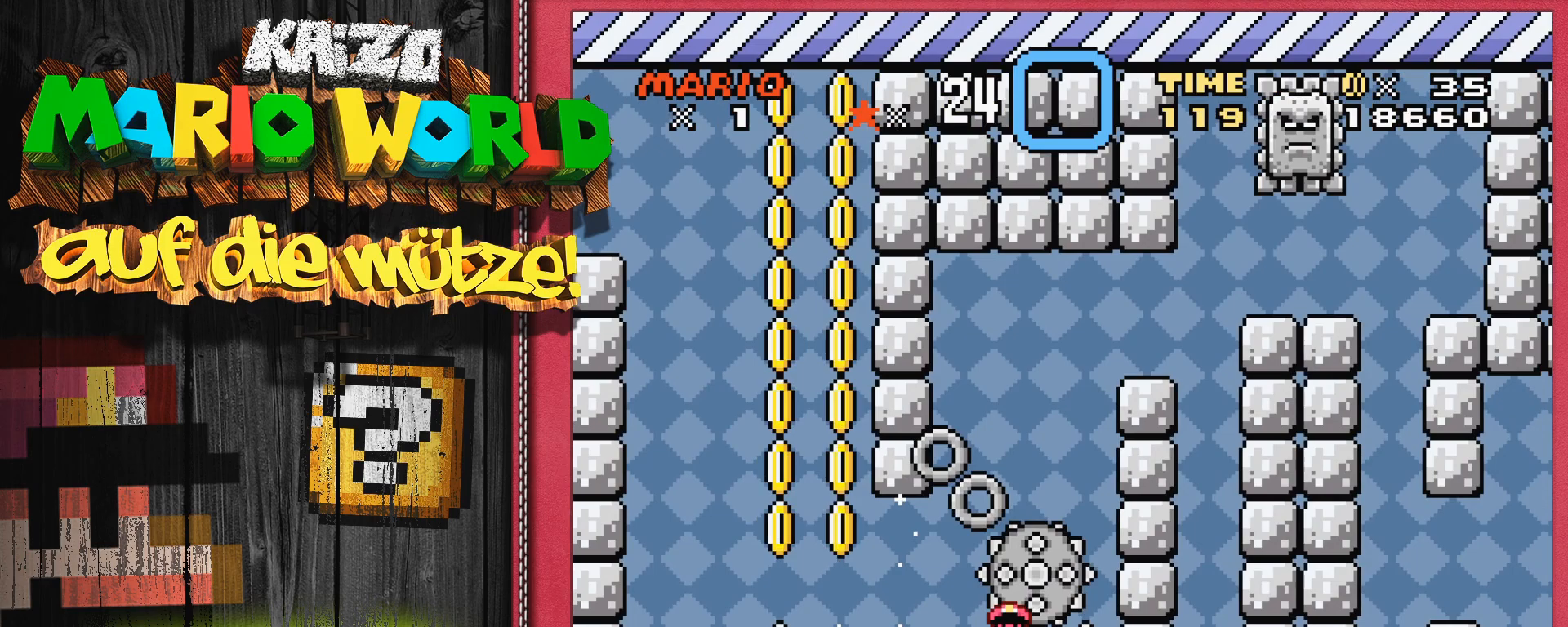
{"buttons": [], "events": []}
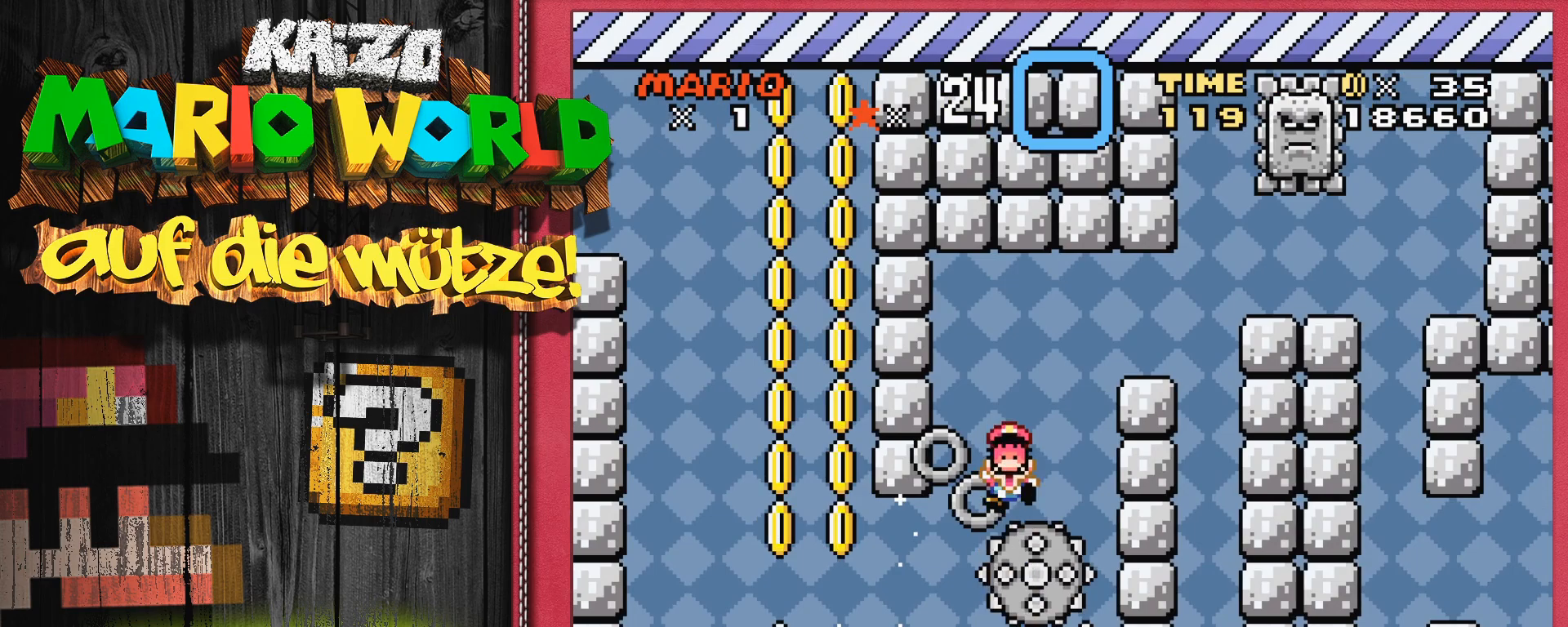
{"buttons": [], "events": []}
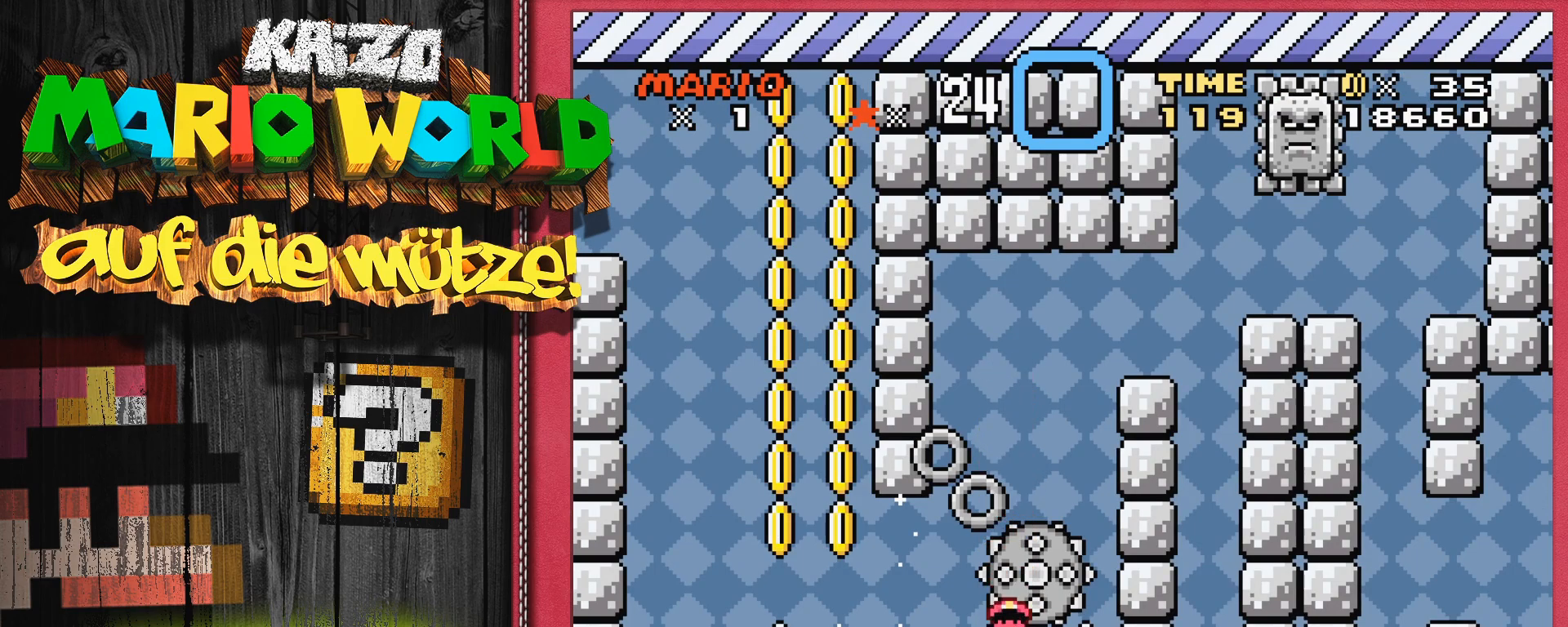
{"buttons": [], "events": []}
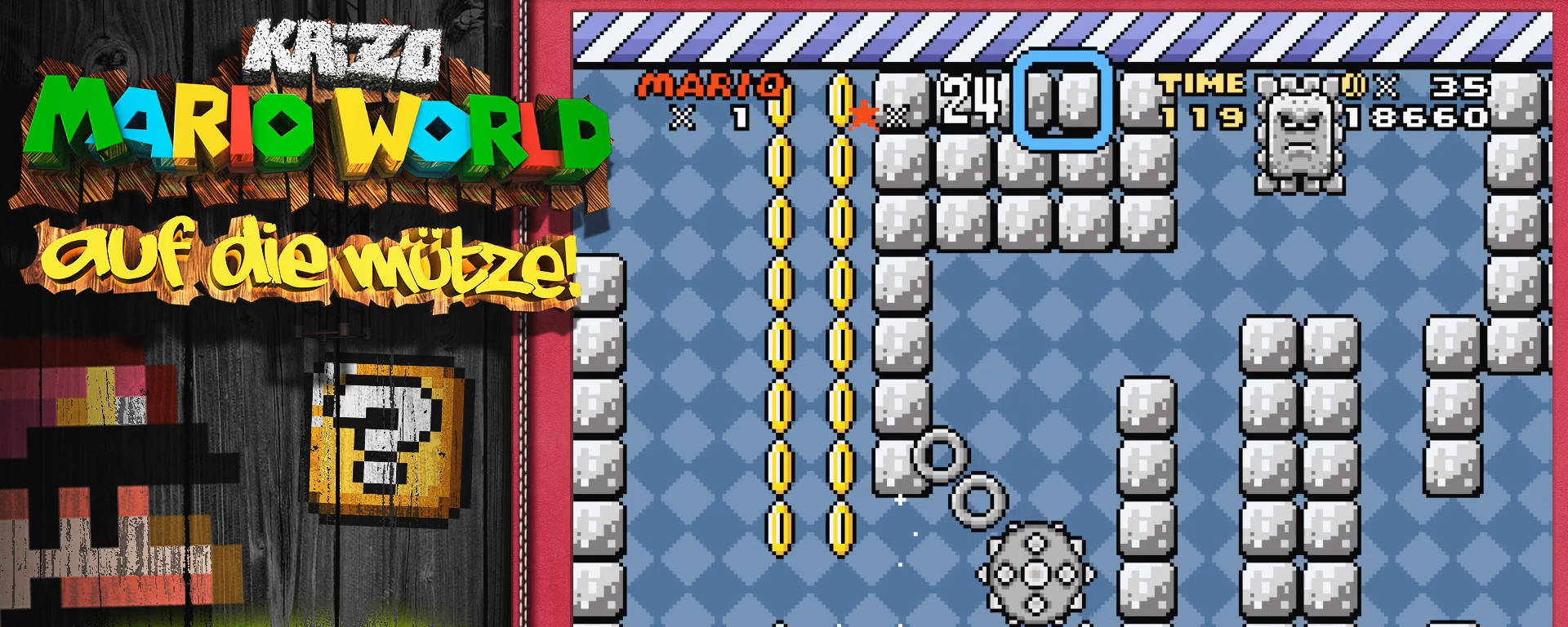
{"buttons": [], "events": []}
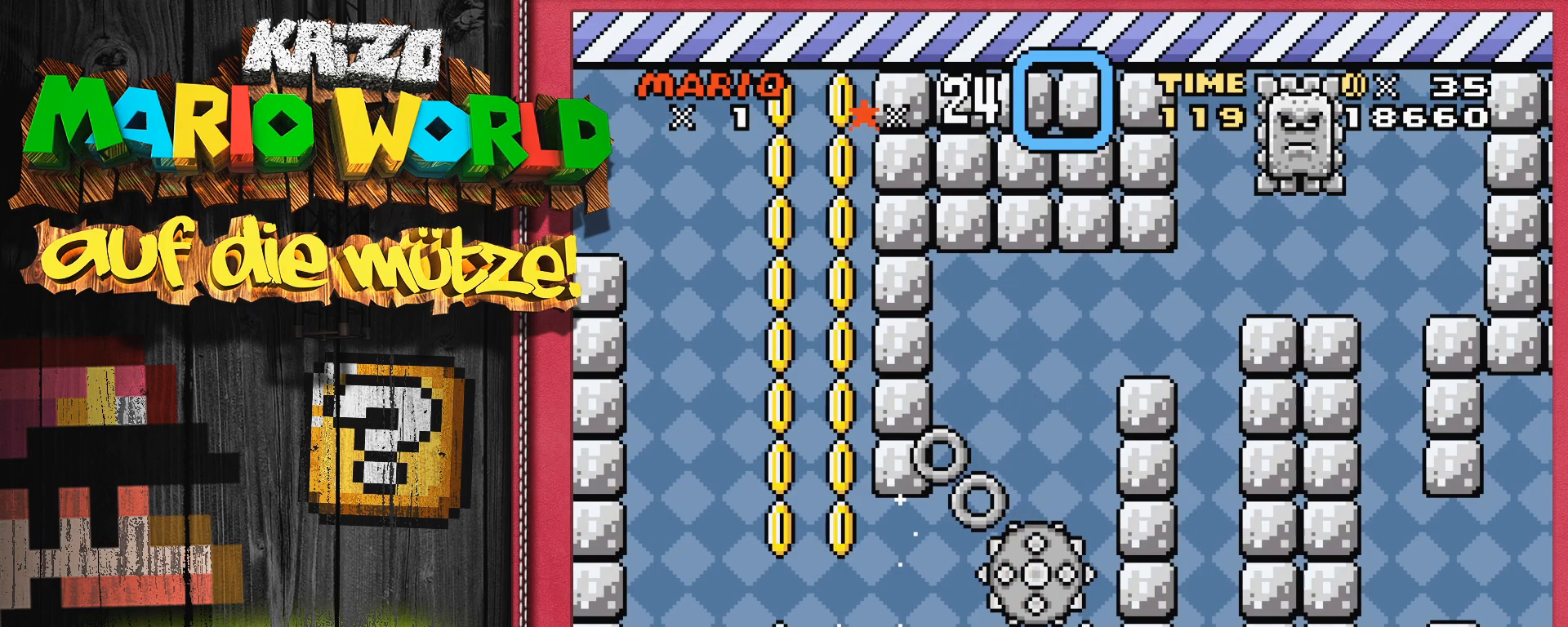
{"buttons": [], "events": [[217, "X", "down"], [283, "X", "up"], [400, "X", "down"], [467, "X", "up"]]}
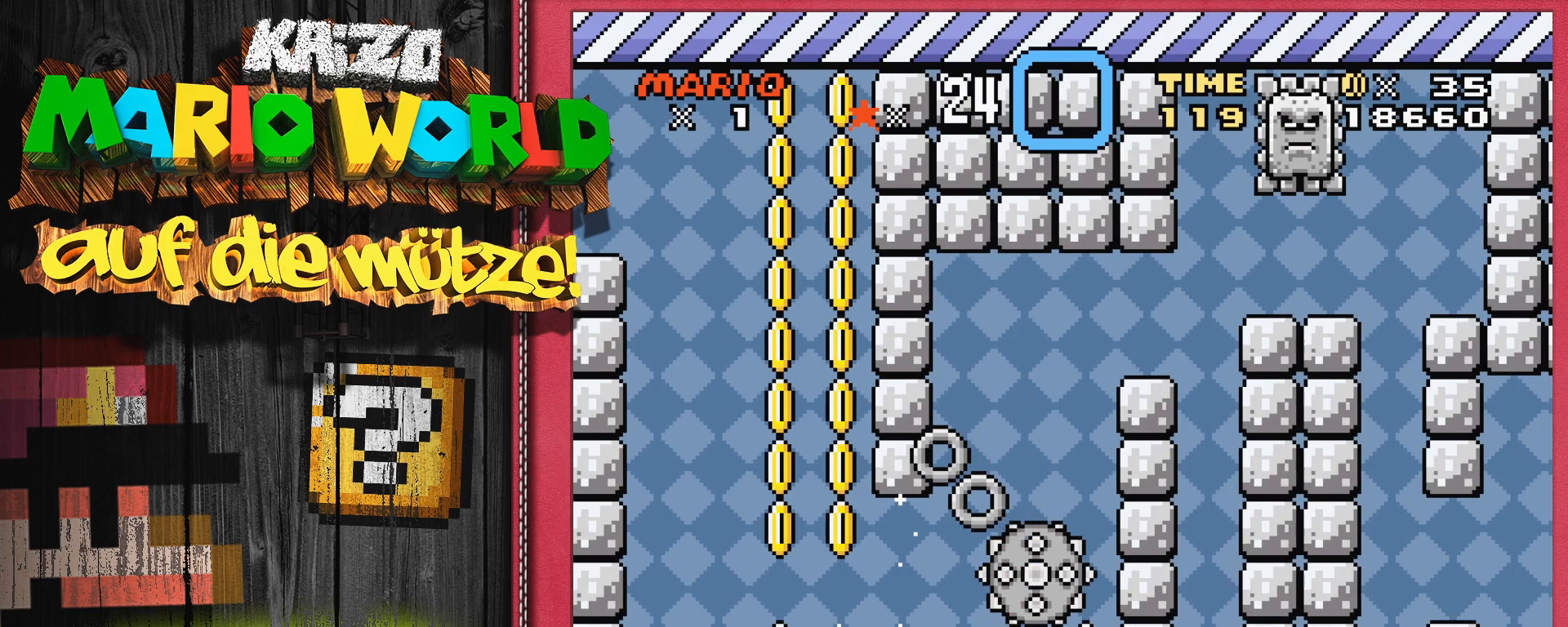
{"buttons": [], "events": [[50, "X", "down"], [117, "X", "up"], [200, "X", "down"], [250, "X", "up"], [350, "X", "down"], [450, "X", "up"]]}
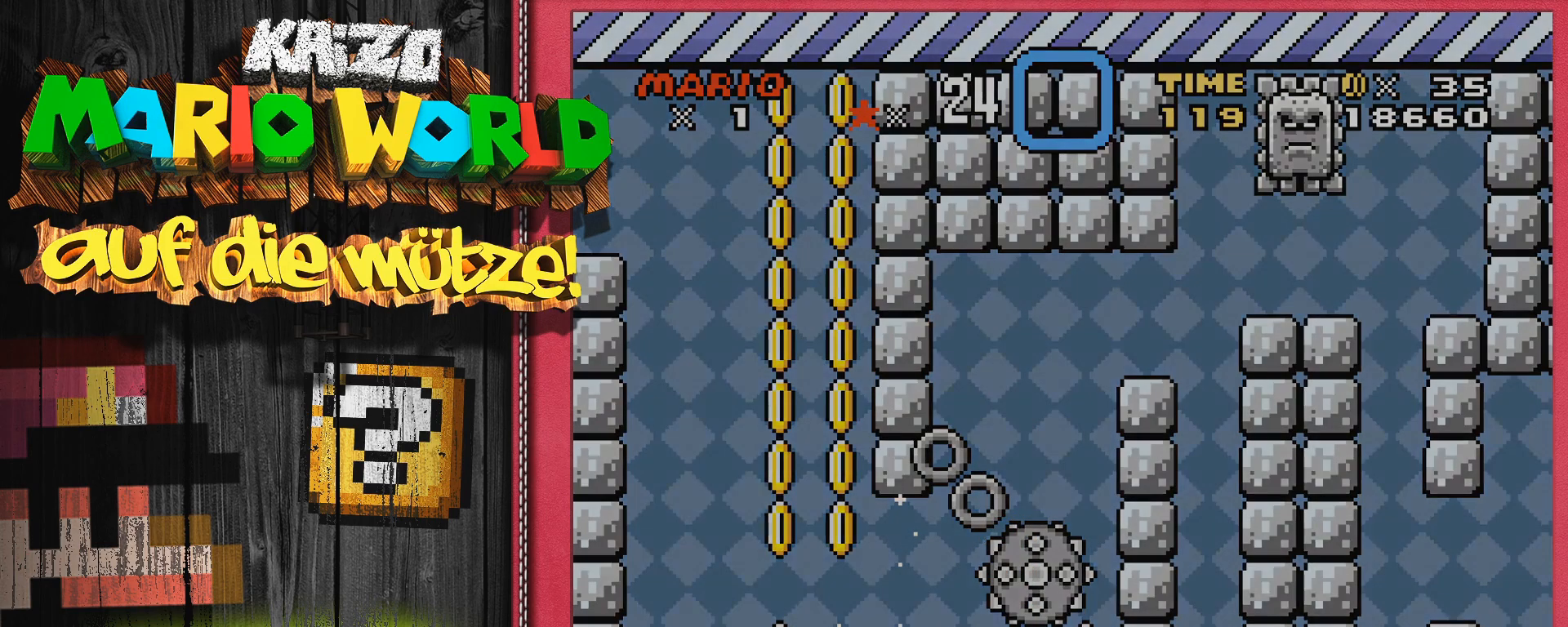
{"buttons": [], "events": [[50, "X", "down"], [100, "X", "up"], [217, "X", "down"], [233, "X", "up"], [417, "X", "down"], [483, "X", "up"]]}
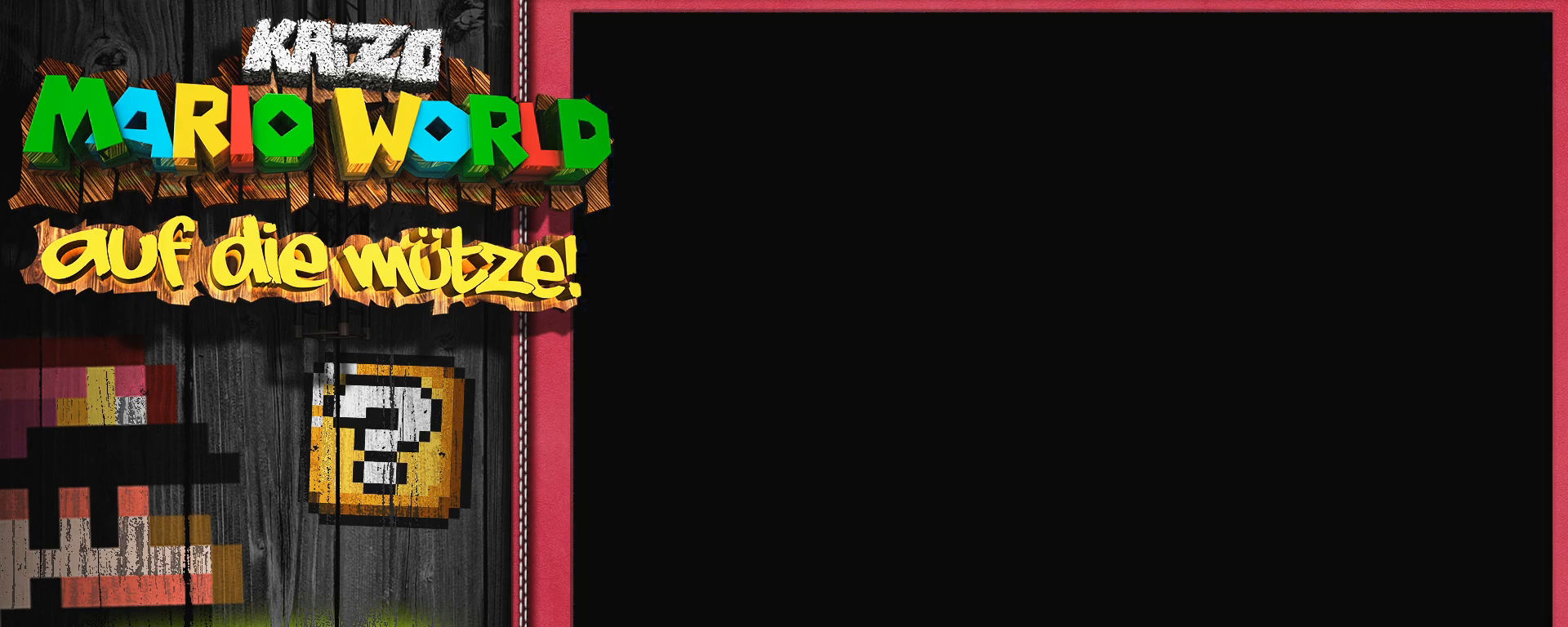
{"buttons": ["X"], "events": [[300, "X", "down"], [350, "X", "up"], [467, "X", "down"]]}
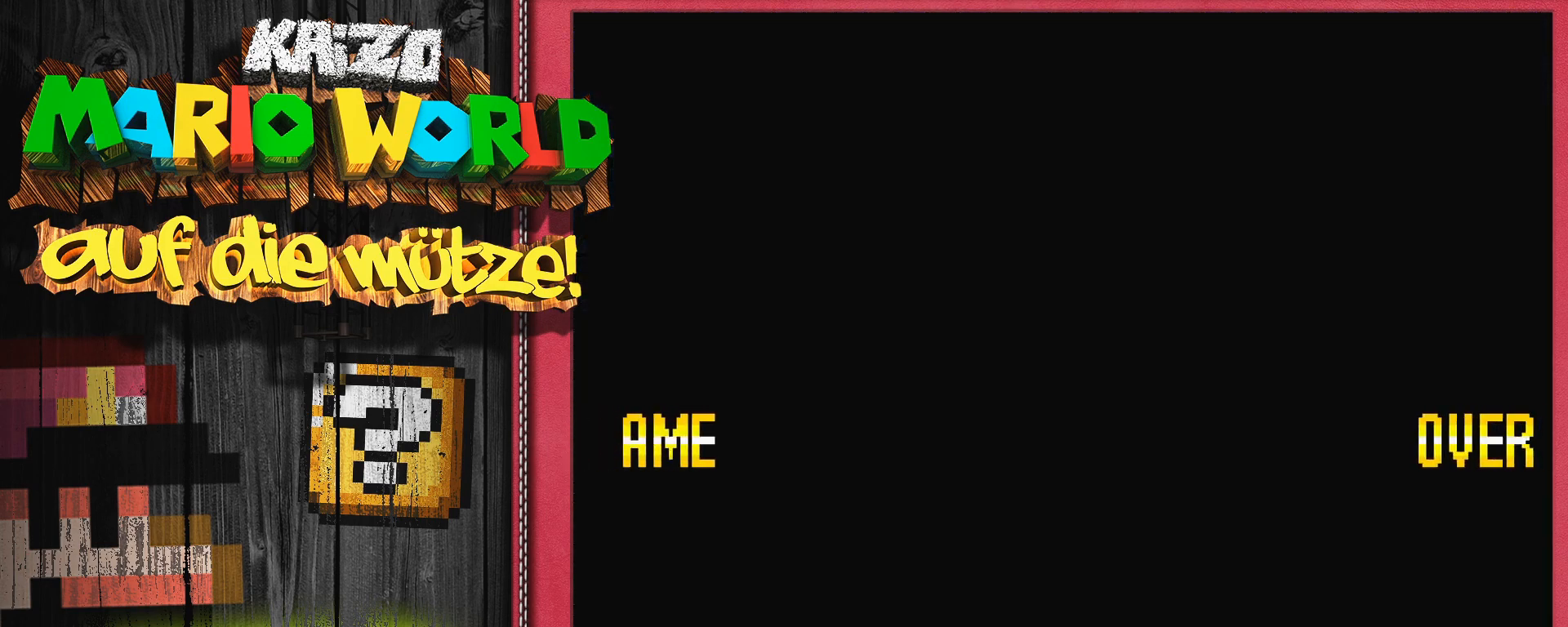
{"buttons": ["X"], "events": [[33, "X", "up"], [100, "X", "down"], [167, "X", "up"], [333, "X", "down"], [400, "X", "up"], [483, "X", "down"]]}
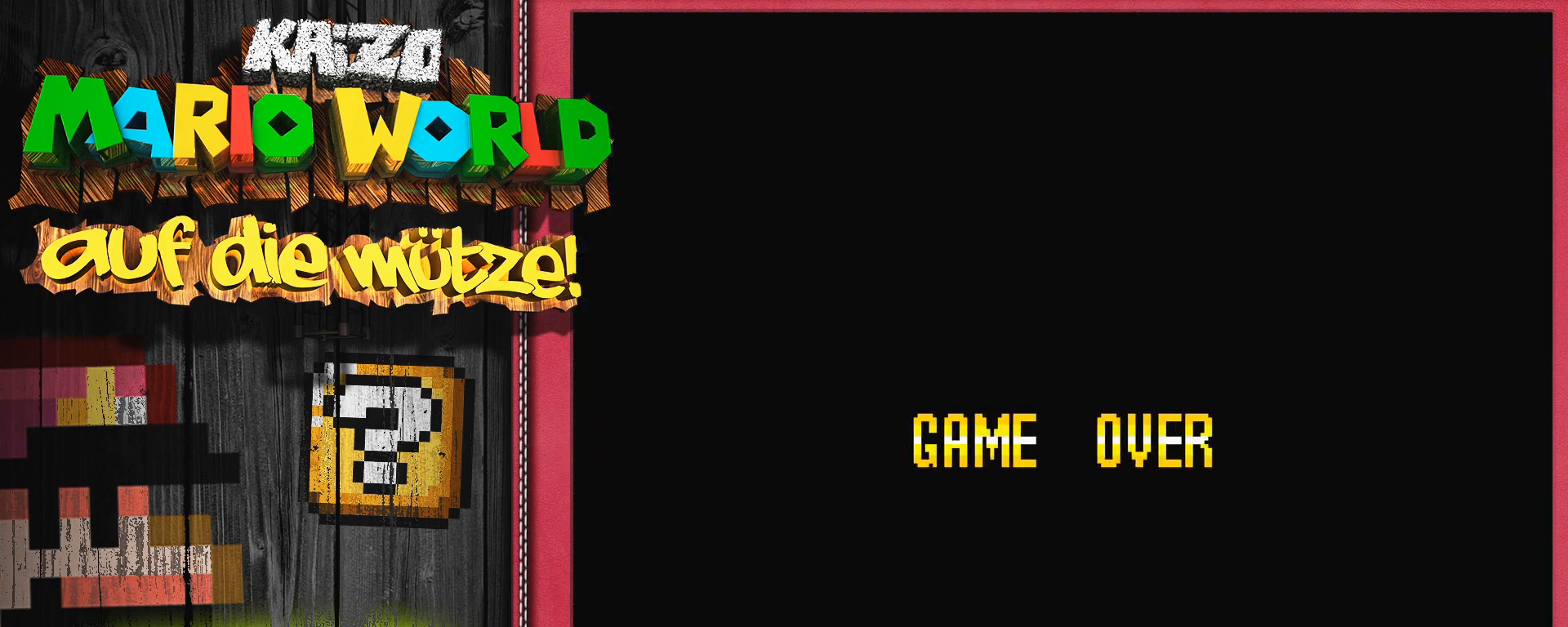
{"buttons": [], "events": [[67, "X", "up"]]}
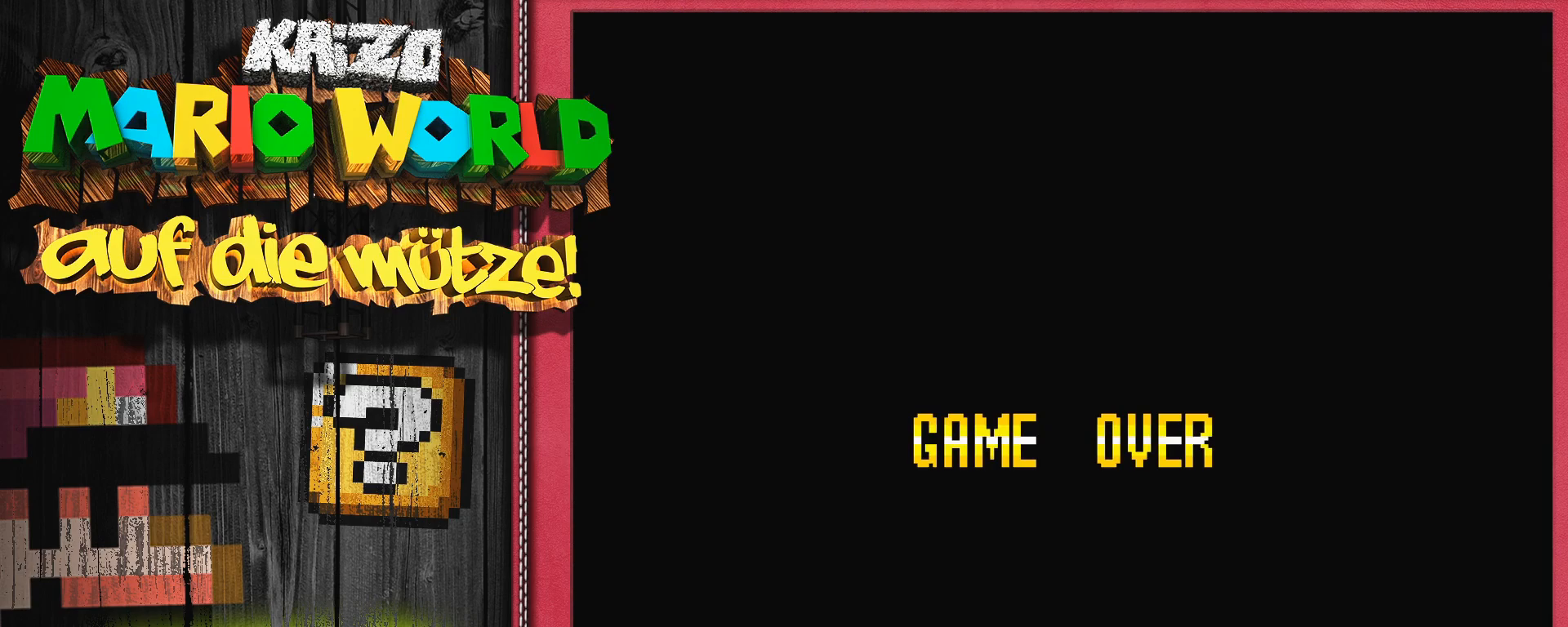
{"buttons": [], "events": [[250, "SELECT", "down"], [367, "SELECT", "up"]]}
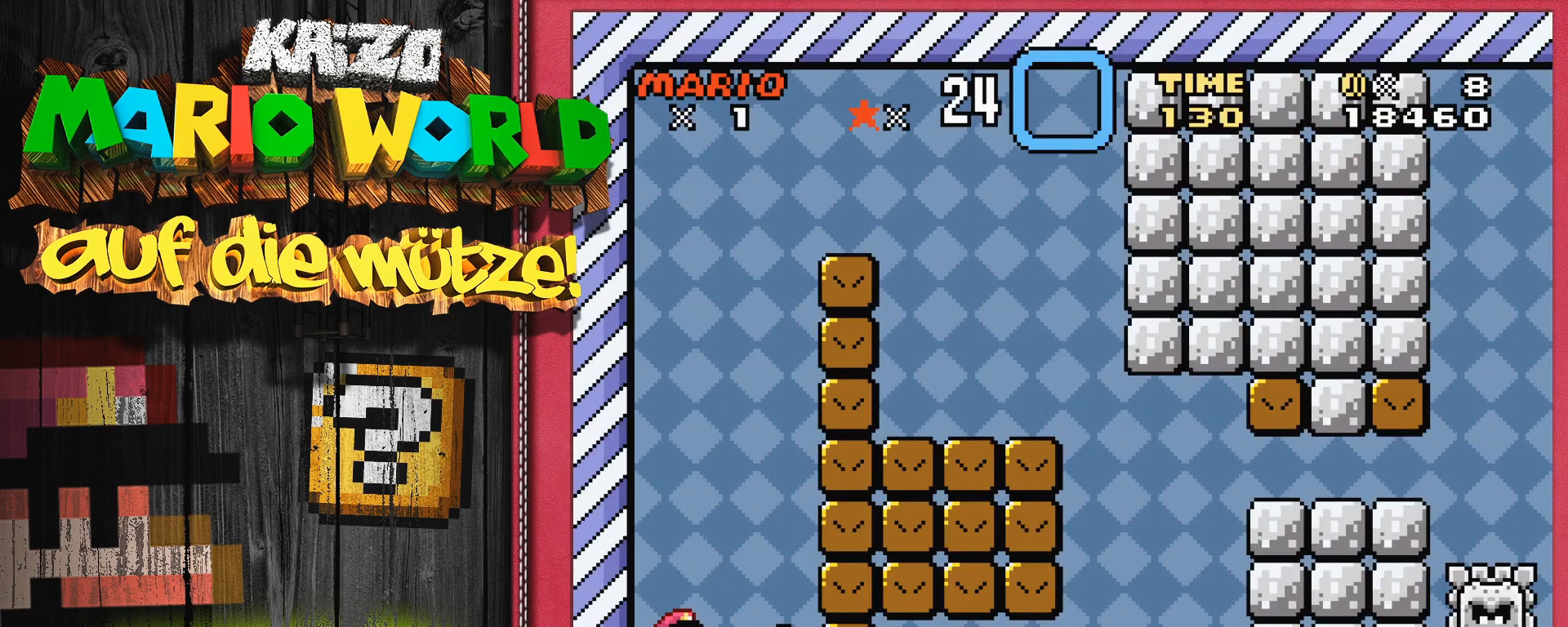
{"buttons": ["Y", "DPAD_RIGHT"], "events": [[67, "Y", "down"], [317, "DPAD_RIGHT", "down"], [383, "B", "down"], [500, "B", "up"]]}
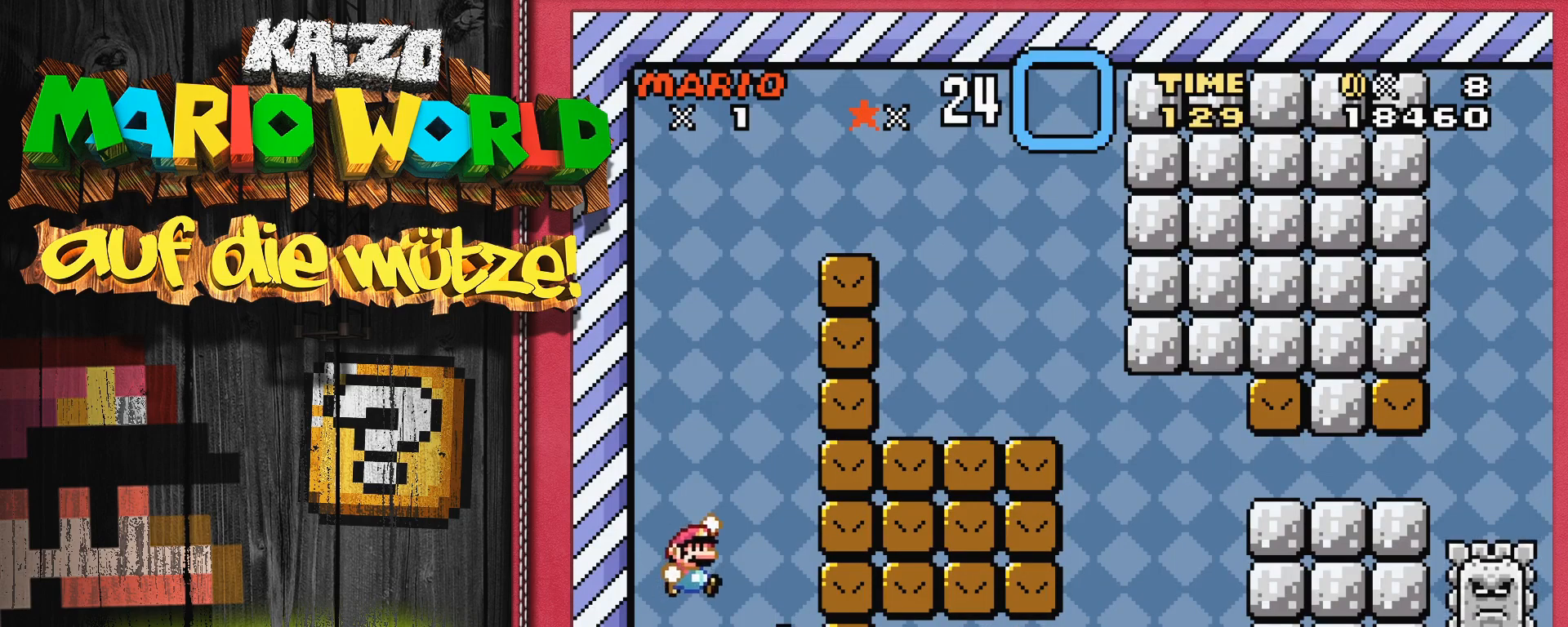
{"buttons": [], "events": [[33, "DPAD_RIGHT", "up"], [67, "Y", "up"], [267, "DPAD_LEFT", "down"], [383, "DPAD_LEFT", "up"]]}
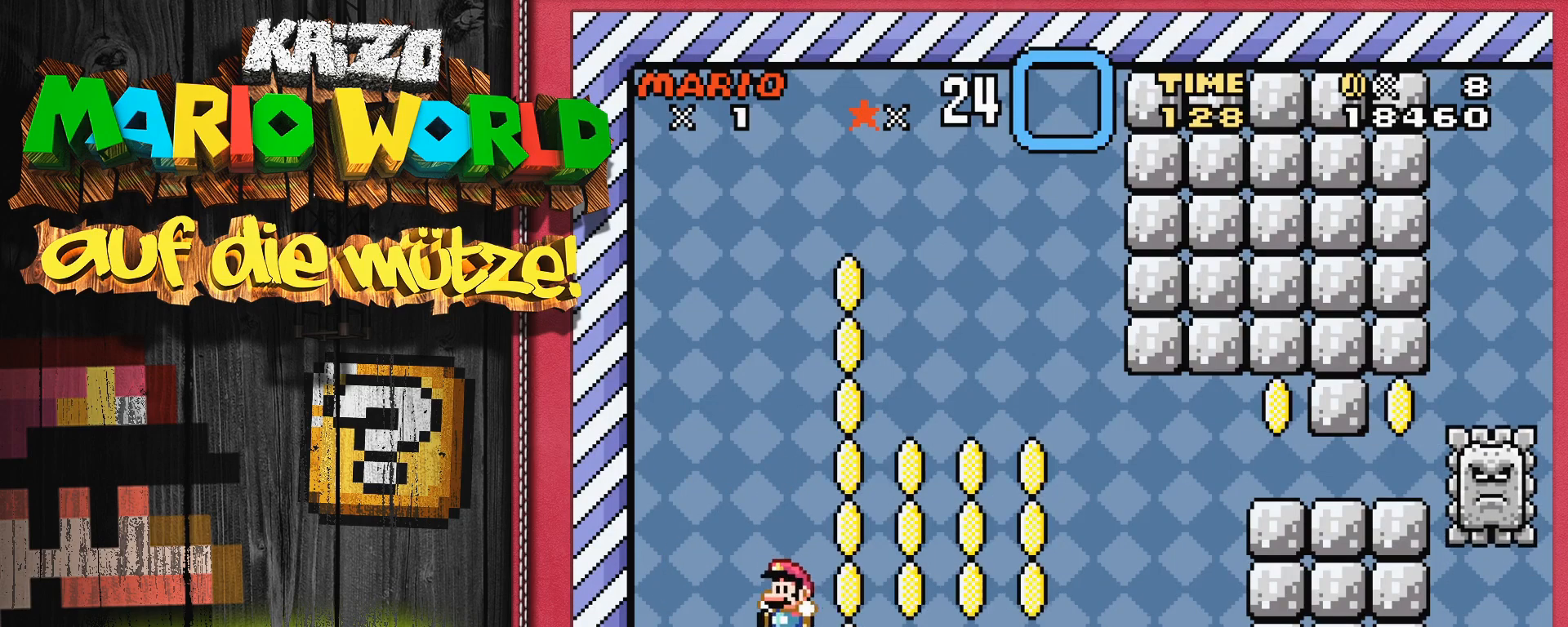
{"buttons": ["B", "Y", "DPAD_RIGHT"], "events": [[83, "Y", "down"], [150, "DPAD_RIGHT", "down"], [317, "B", "down"]]}
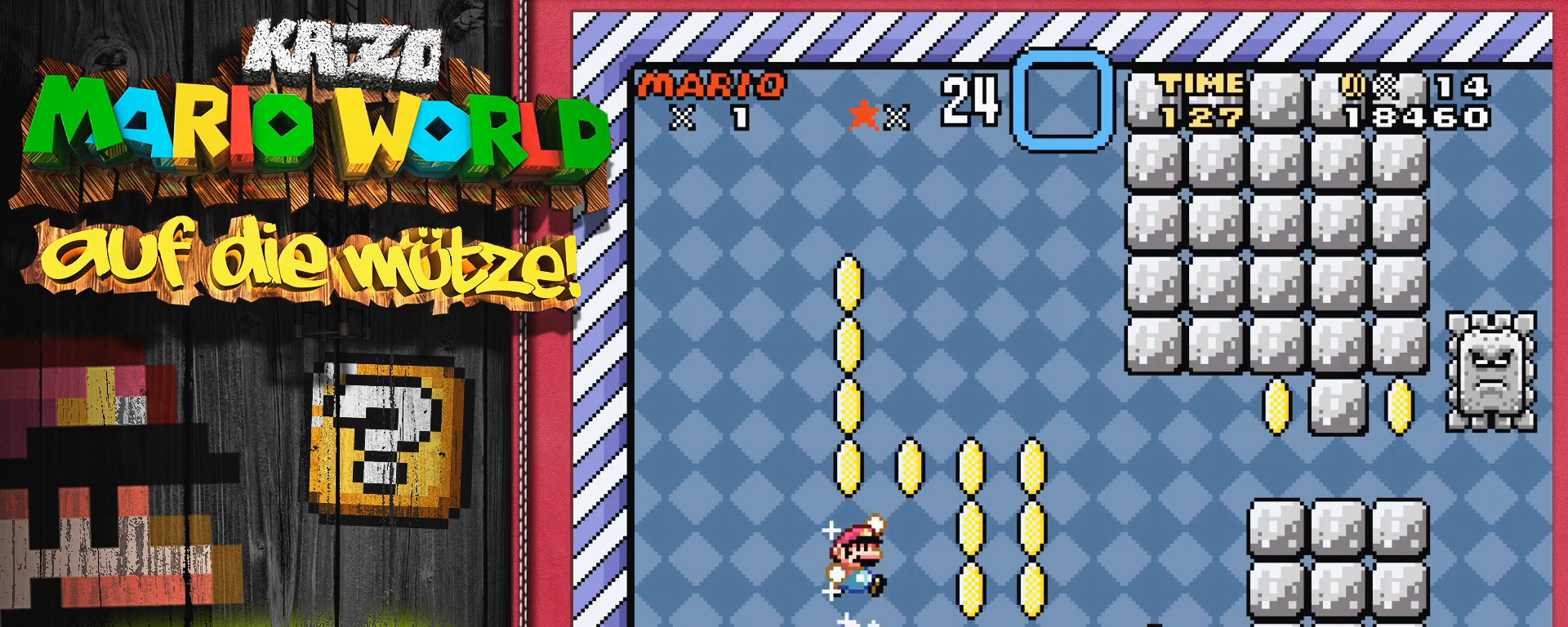
{"buttons": ["B", "Y", "DPAD_RIGHT"], "events": [[350, "B", "up"], [500, "B", "down"]]}
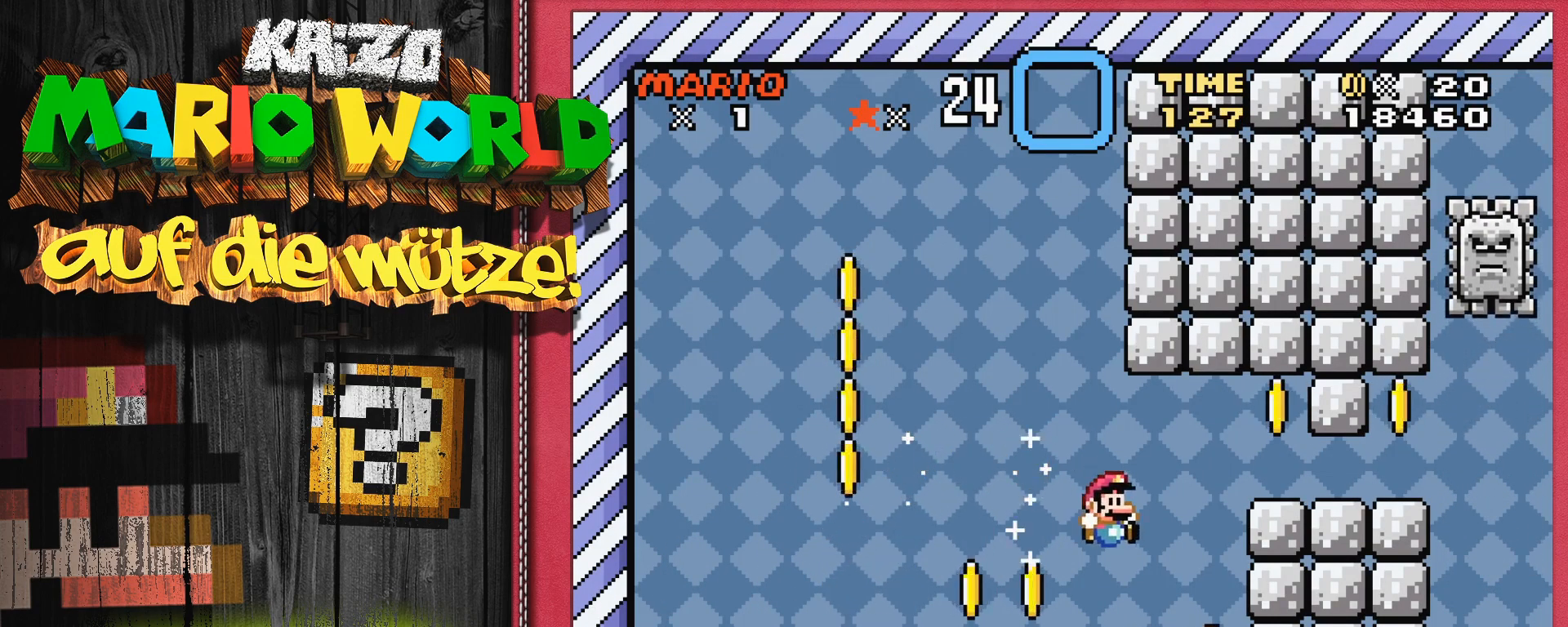
{"buttons": ["B", "Y"], "events": [[417, "DPAD_RIGHT", "up"]]}
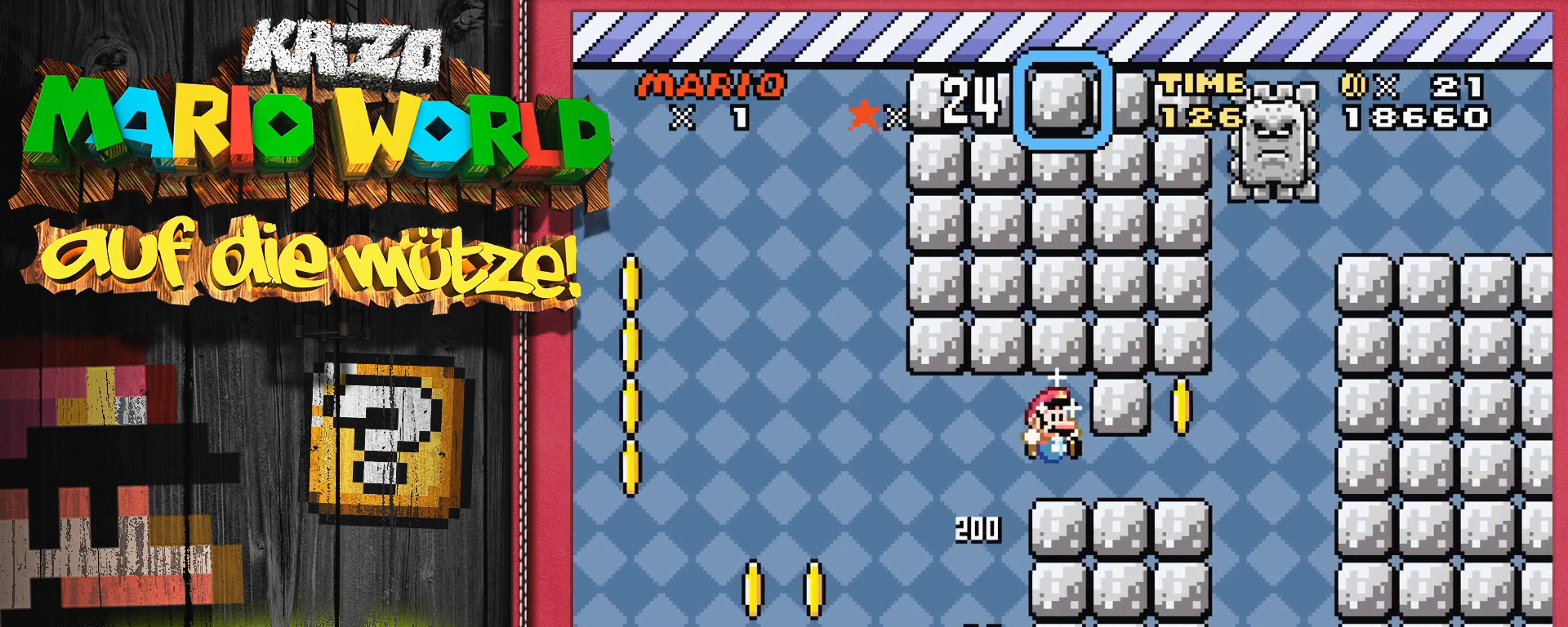
{"buttons": ["Y", "DPAD_RIGHT"], "events": [[167, "B", "up"], [450, "DPAD_RIGHT", "down"]]}
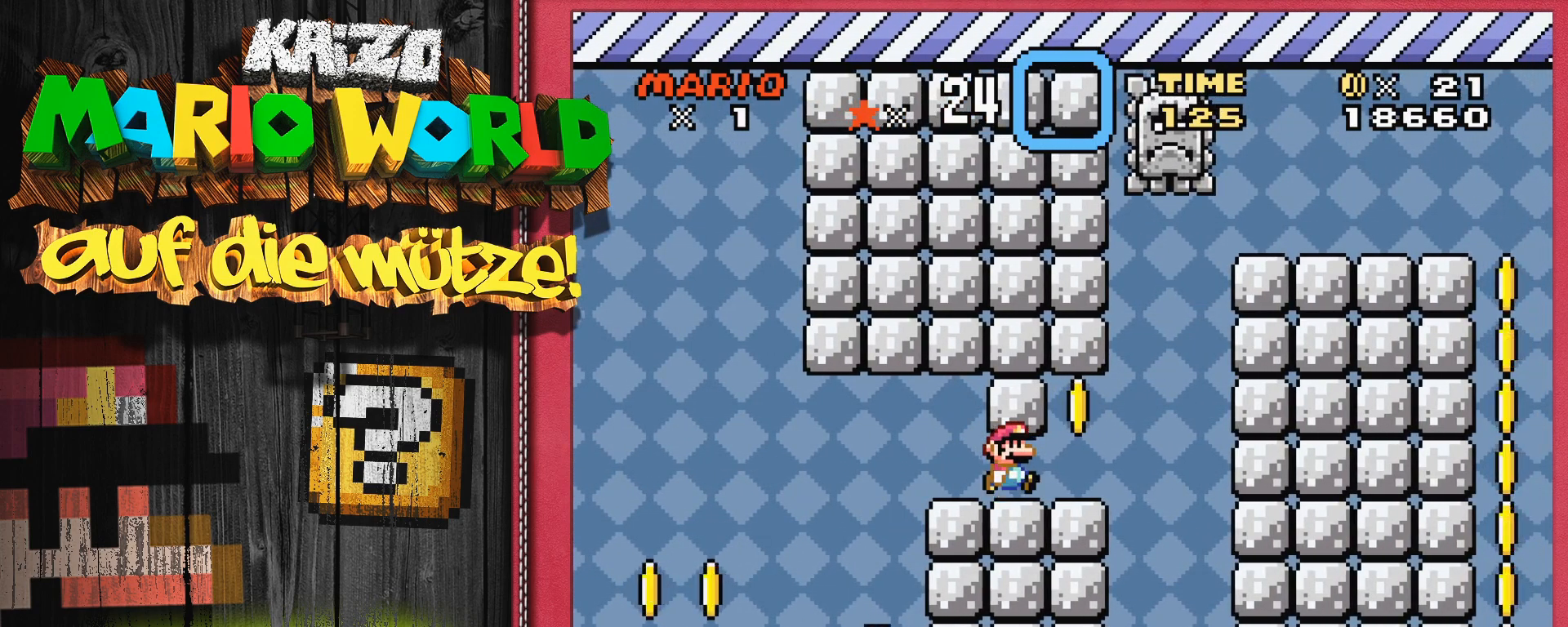
{"buttons": ["Y"], "events": [[100, "DPAD_RIGHT", "up"]]}
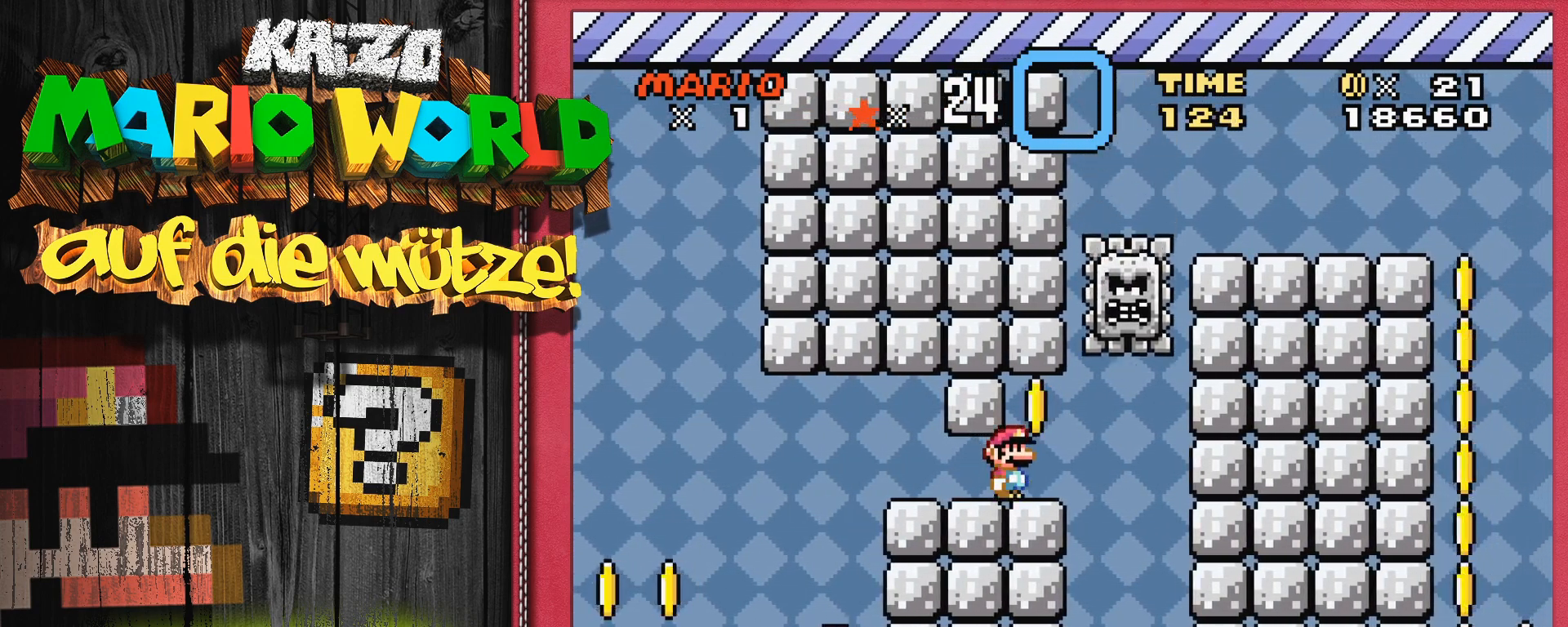
{"buttons": ["B", "Y", "DPAD_RIGHT"], "events": [[117, "DPAD_RIGHT", "down"], [400, "B", "down"]]}
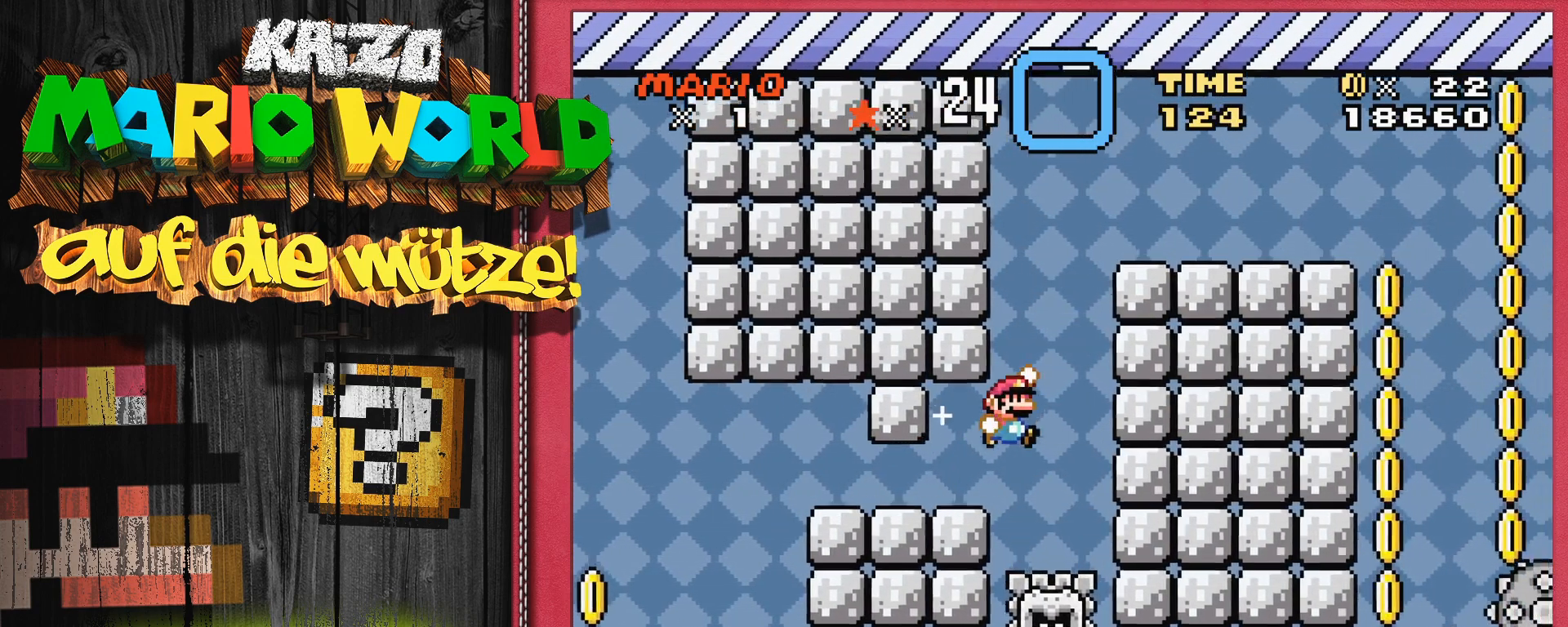
{"buttons": ["B", "Y", "DPAD_RIGHT"], "events": [[50, "DPAD_UP", "down"], [117, "DPAD_UP", "up"]]}
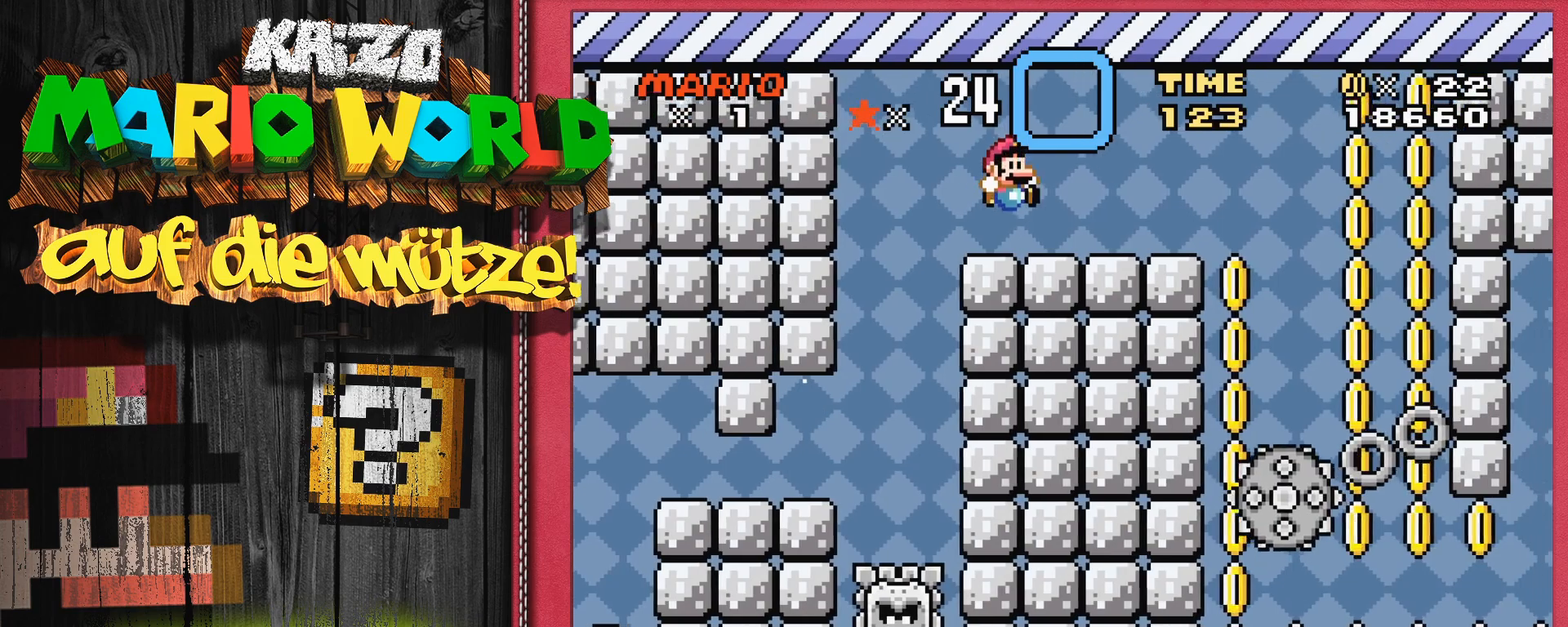
{"buttons": ["Y", "DPAD_LEFT"], "events": [[117, "B", "up"], [117, "DPAD_RIGHT", "up"], [417, "DPAD_LEFT", "down"]]}
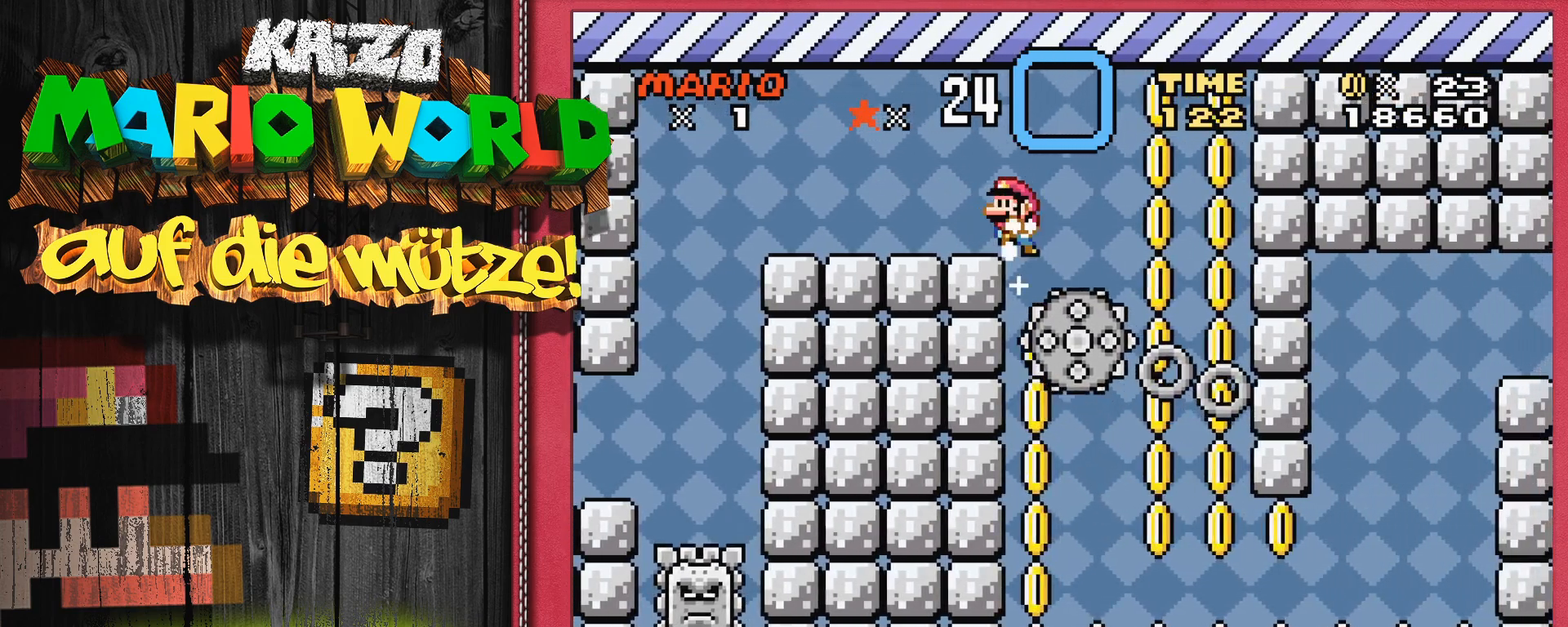
{"buttons": ["Y"], "events": [[50, "DPAD_LEFT", "up"], [267, "DPAD_RIGHT", "down"], [467, "DPAD_RIGHT", "up"]]}